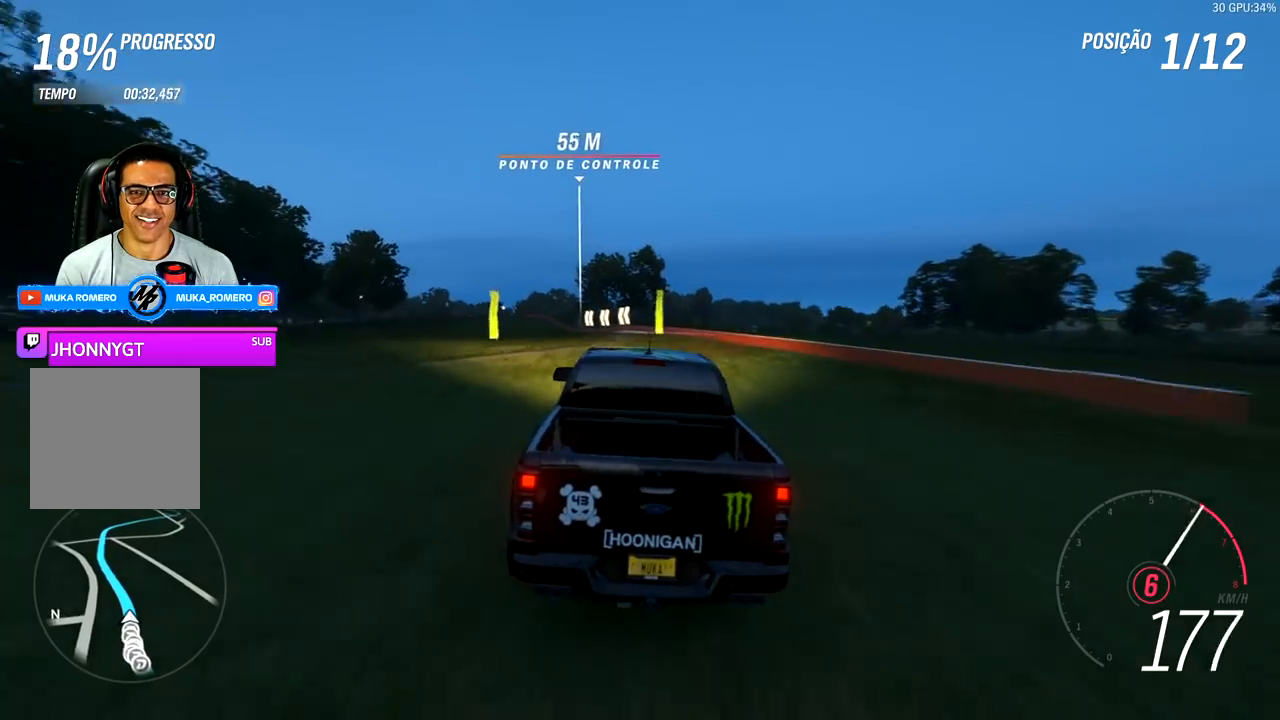
Gameplay with a controller (Xbox layout); each line is a JSON object with the inputs held at the frame after it. "events" lists button and stick changes between this image and that frame as [ms after this image, input, new state], when the widget could be followed in between.
{"buttons": ["R2"], "left_stick": "center", "right_stick": "center", "events": [[133, "left_stick", "left"], [400, "left_stick", "center"]]}
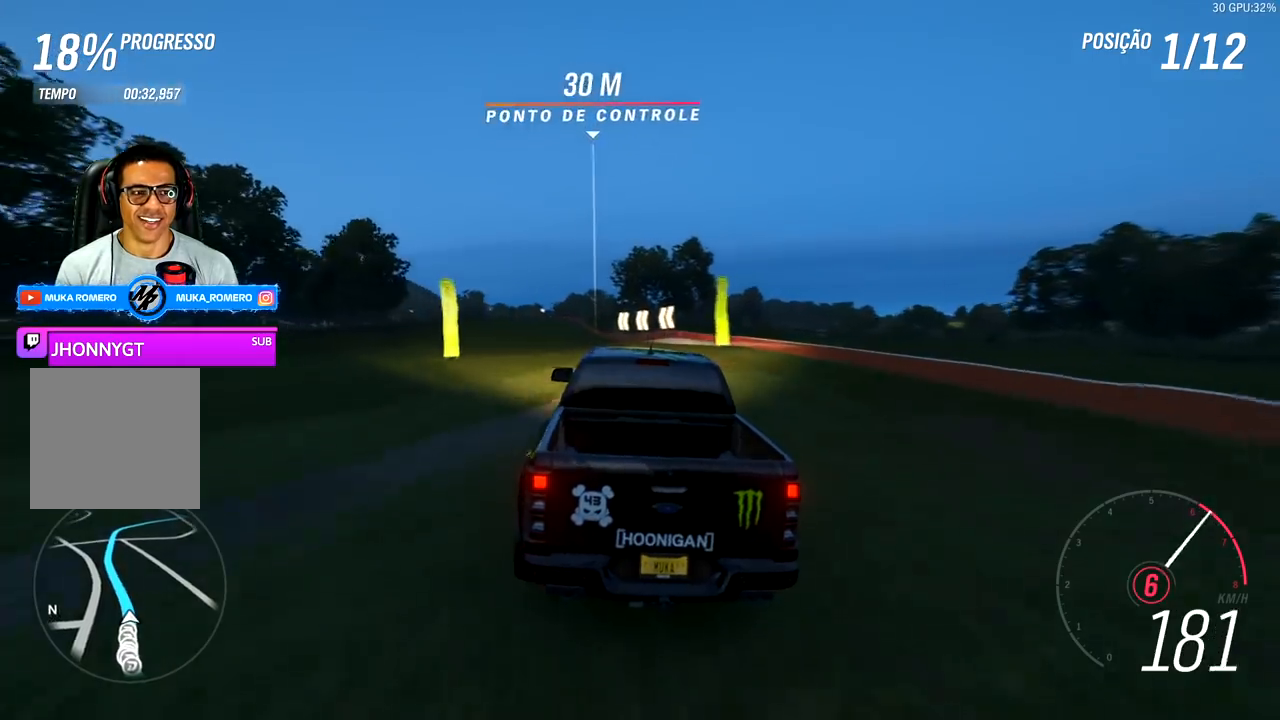
{"buttons": ["R2"], "left_stick": "center", "right_stick": "center", "events": [[33, "A", "down"], [33, "B", "down"], [33, "left_stick", "left"], [133, "A", "up"], [133, "B", "up"], [233, "left_stick", "center"], [333, "left_stick", "left"], [500, "left_stick", "center"]]}
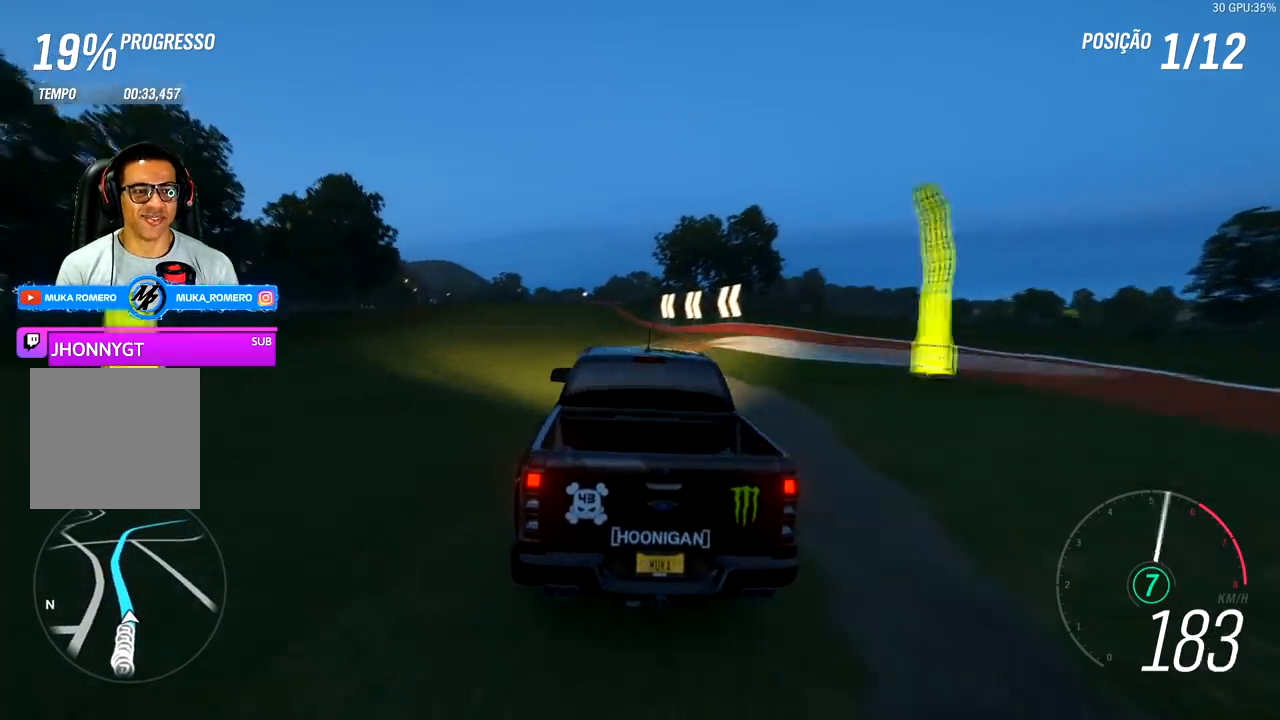
{"buttons": ["R2"], "left_stick": "center", "right_stick": "center", "events": [[200, "left_stick", "down-left"], [333, "left_stick", "center"]]}
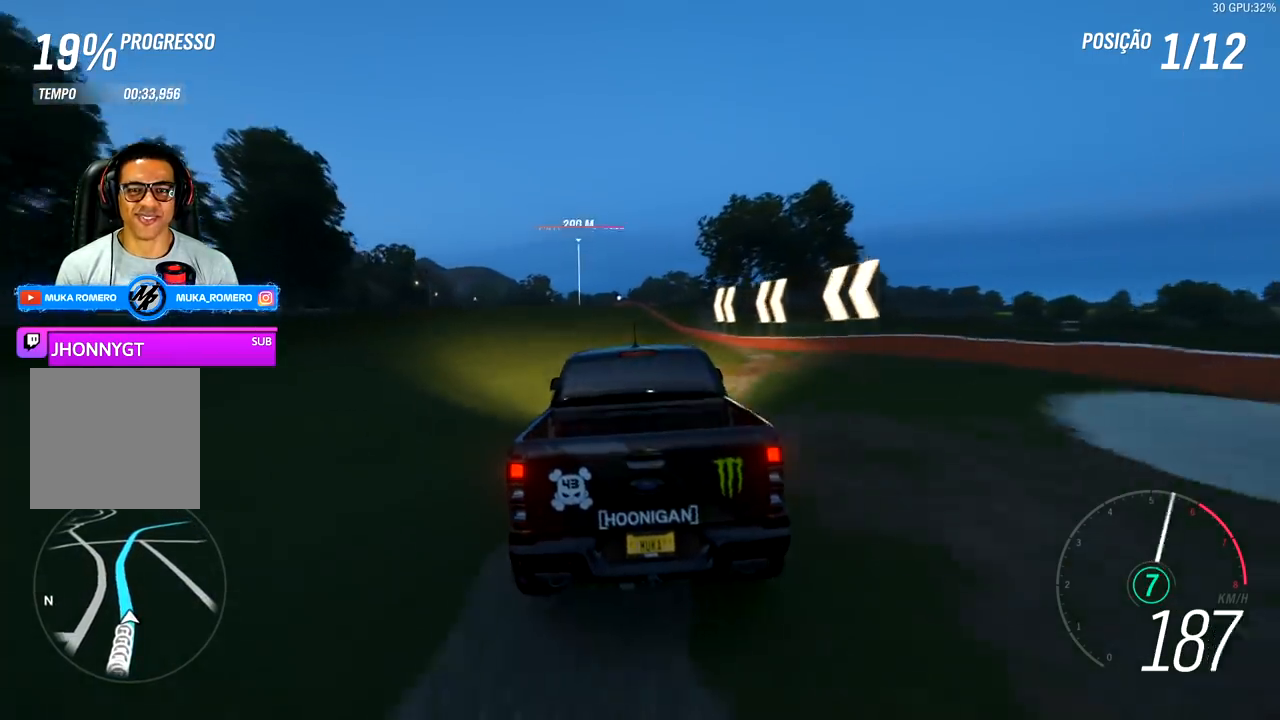
{"buttons": ["R2"], "left_stick": "center", "right_stick": "center", "events": [[67, "left_stick", "down-left"], [333, "left_stick", "center"]]}
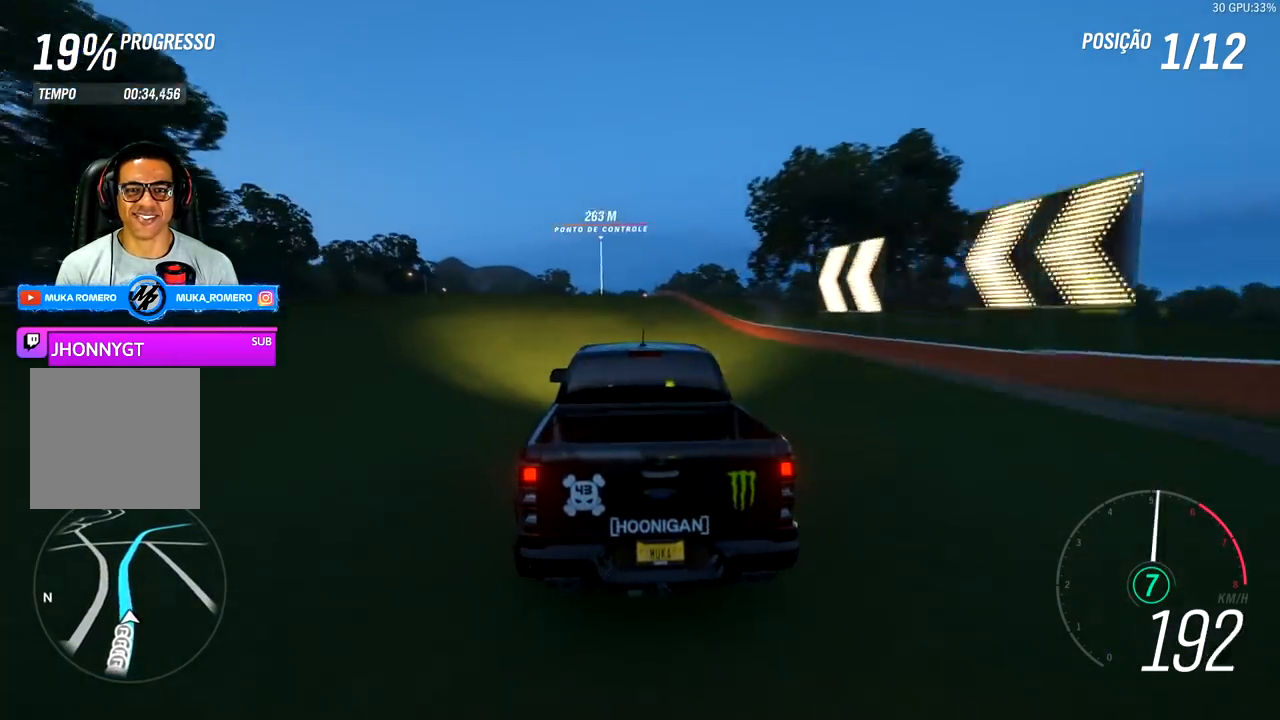
{"buttons": ["R2"], "left_stick": "center", "right_stick": "center", "events": []}
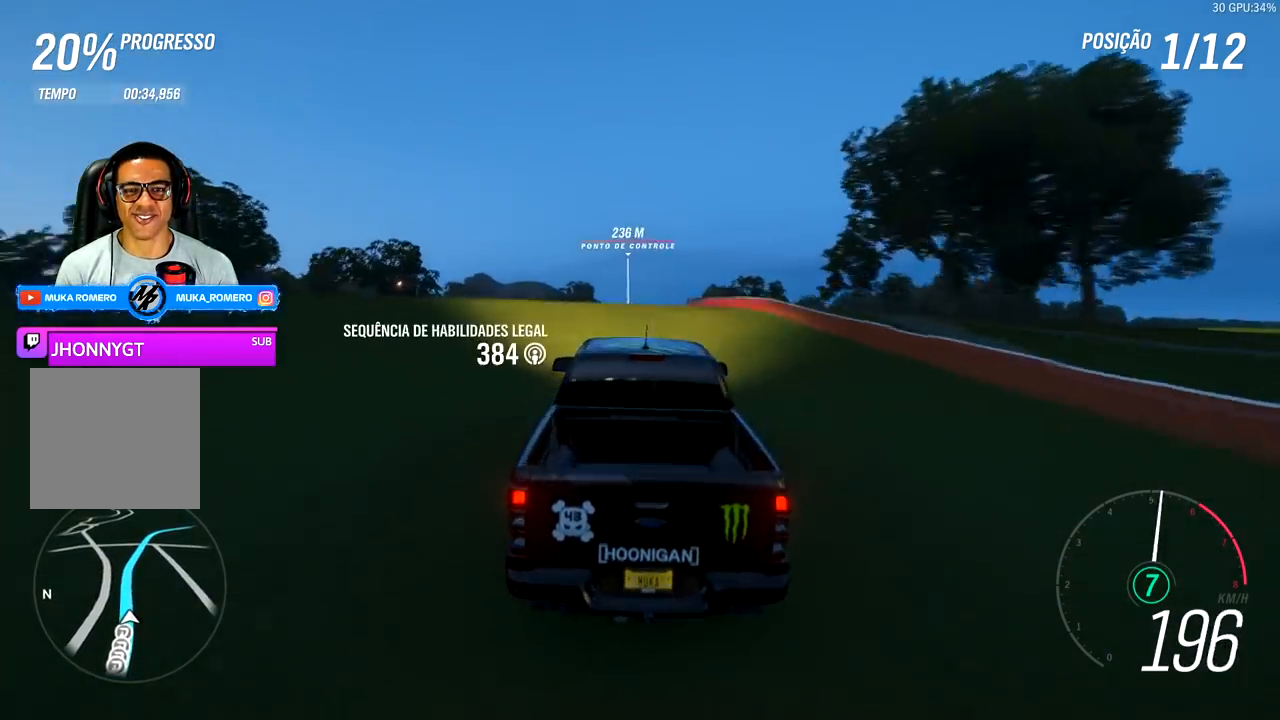
{"buttons": ["R2"], "left_stick": "center", "right_stick": "center", "events": []}
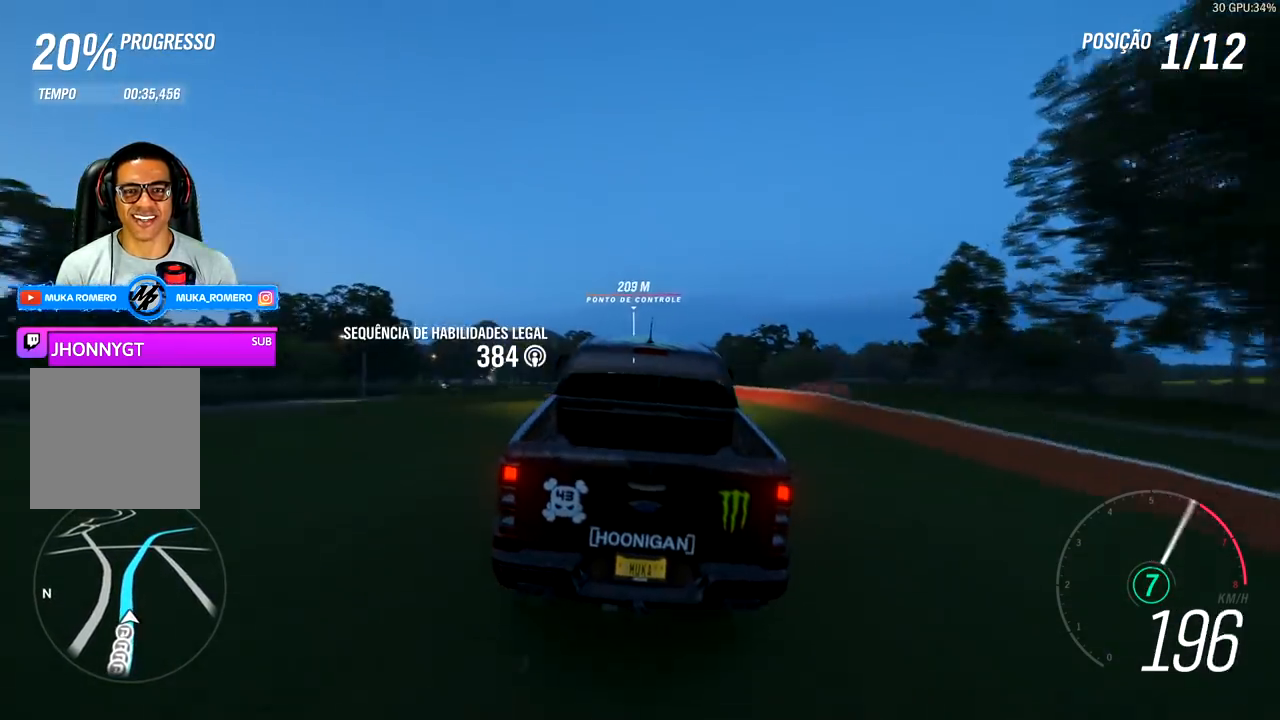
{"buttons": ["R2"], "left_stick": "left", "right_stick": "center", "events": [[400, "left_stick", "left"]]}
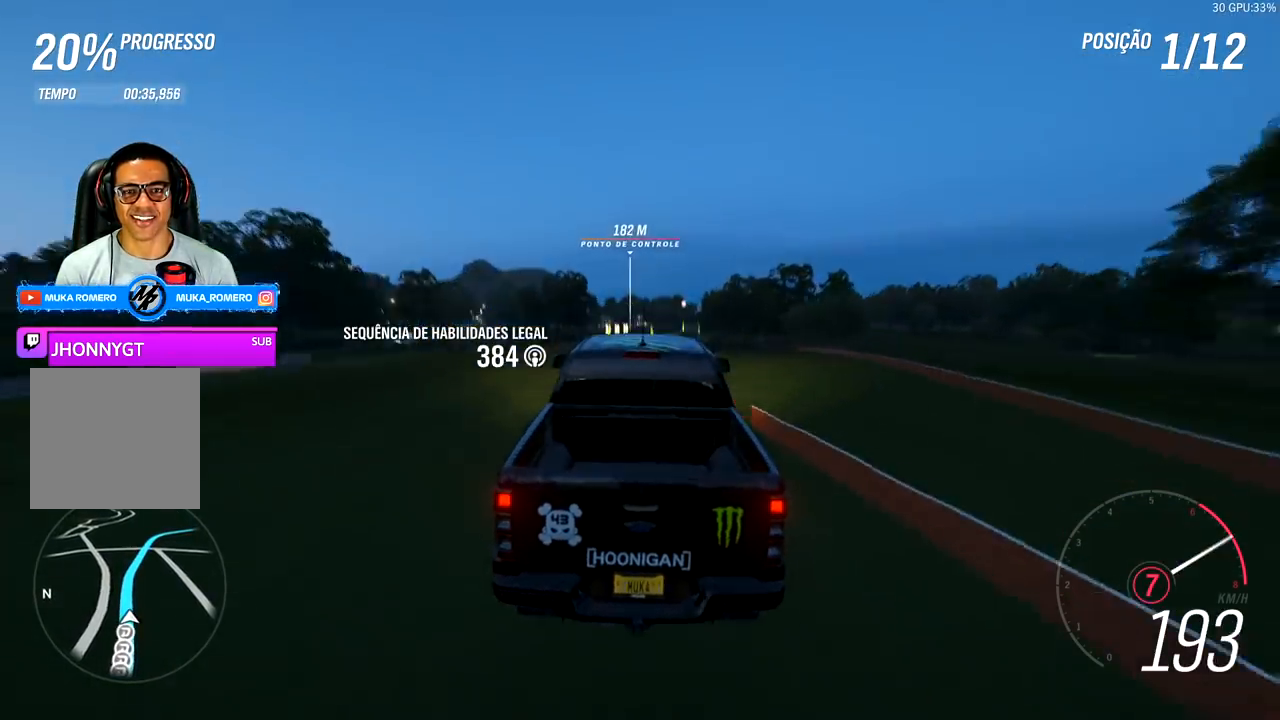
{"buttons": ["R2"], "left_stick": "center", "right_stick": "center", "events": [[33, "left_stick", "center"], [267, "left_stick", "down-left"], [400, "left_stick", "center"]]}
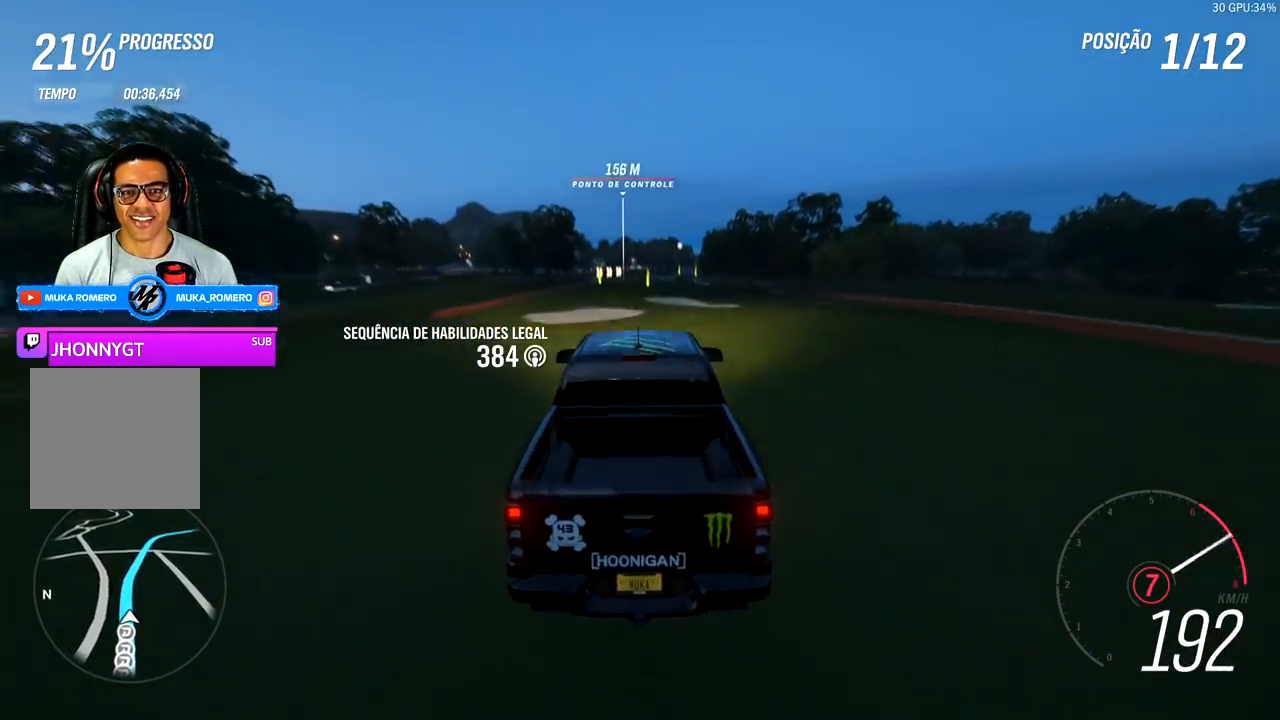
{"buttons": ["R2"], "left_stick": "center", "right_stick": "center", "events": []}
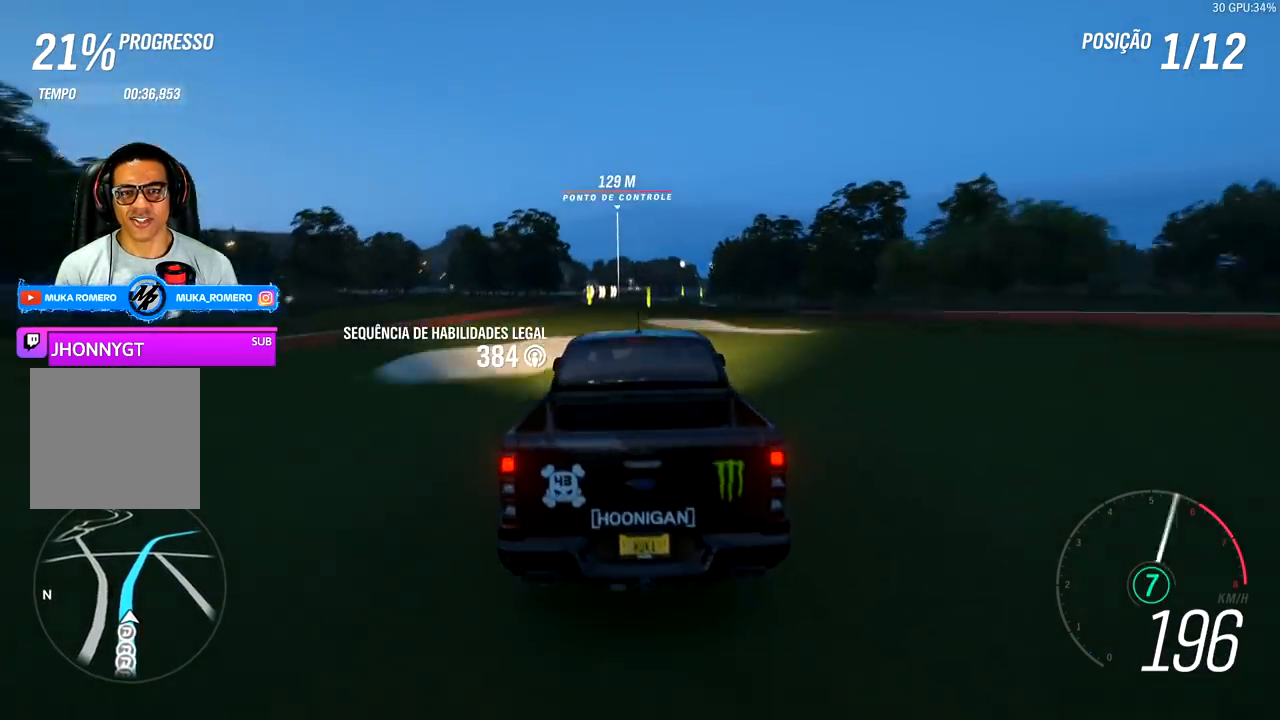
{"buttons": ["R2"], "left_stick": "center", "right_stick": "center", "events": []}
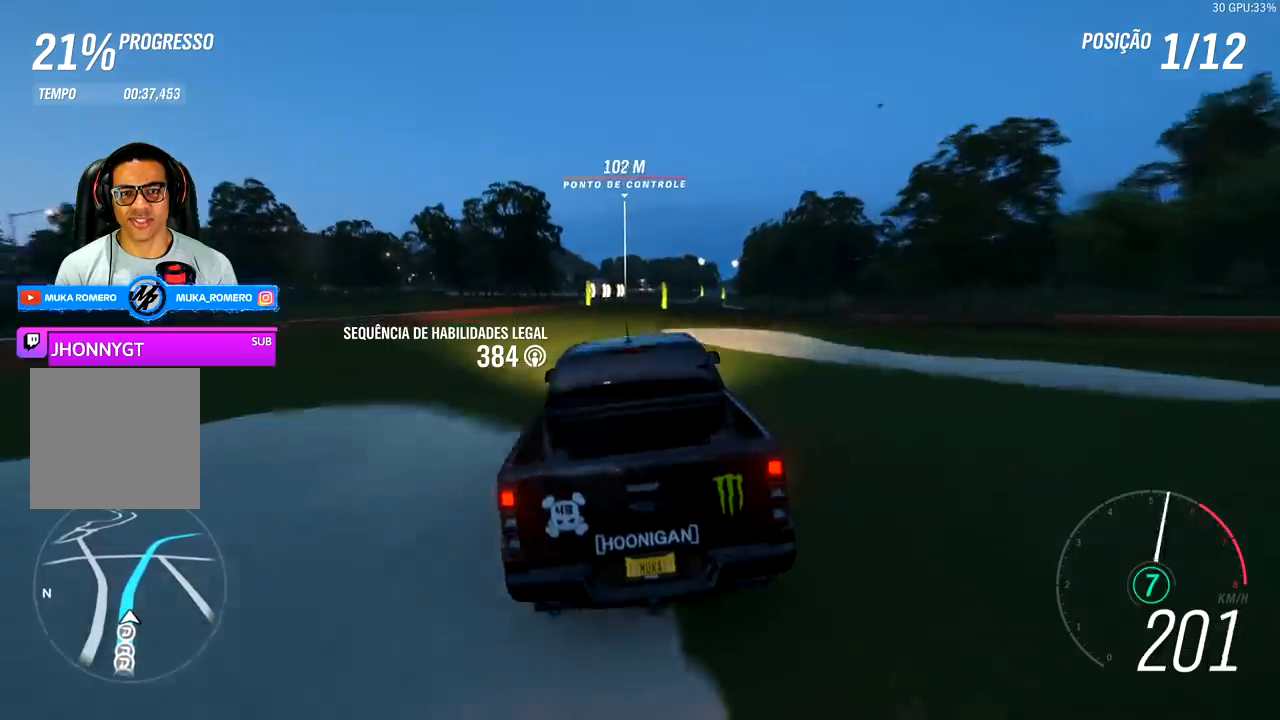
{"buttons": ["R2"], "left_stick": "center", "right_stick": "center", "events": [[300, "left_stick", "right"], [467, "left_stick", "center"]]}
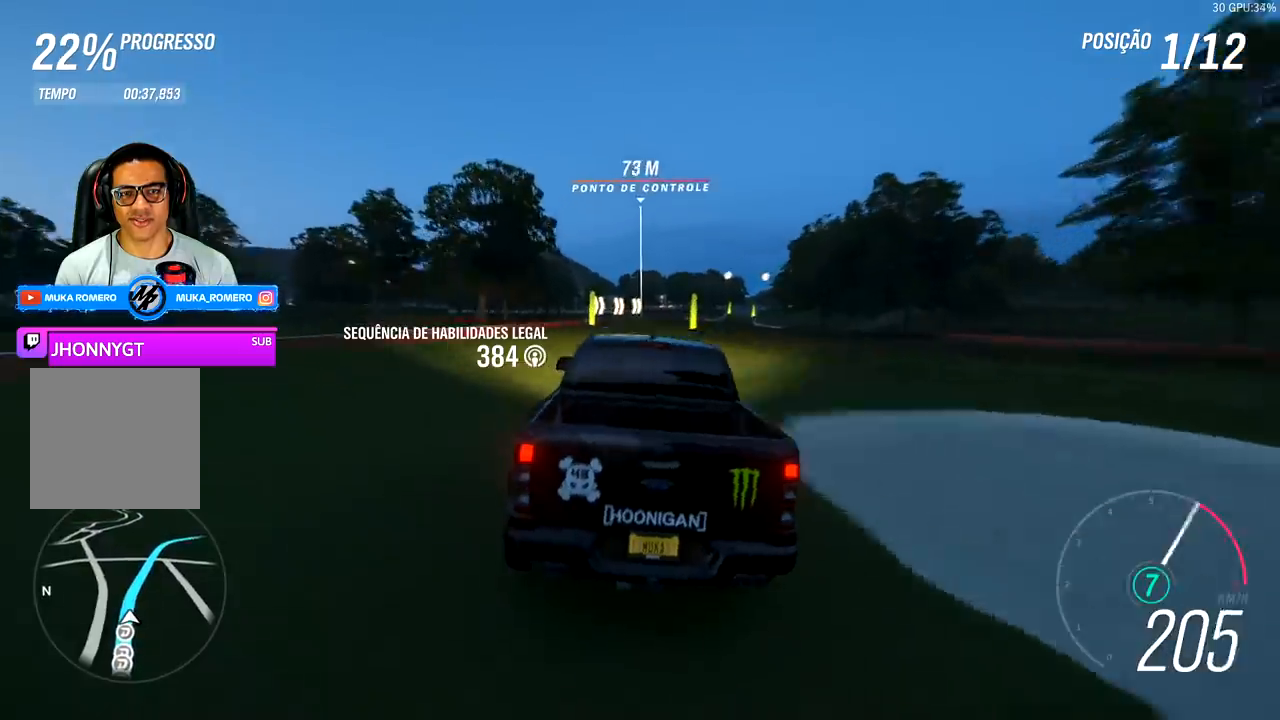
{"buttons": ["R2"], "left_stick": "center", "right_stick": "center", "events": [[133, "left_stick", "right"], [400, "left_stick", "center"]]}
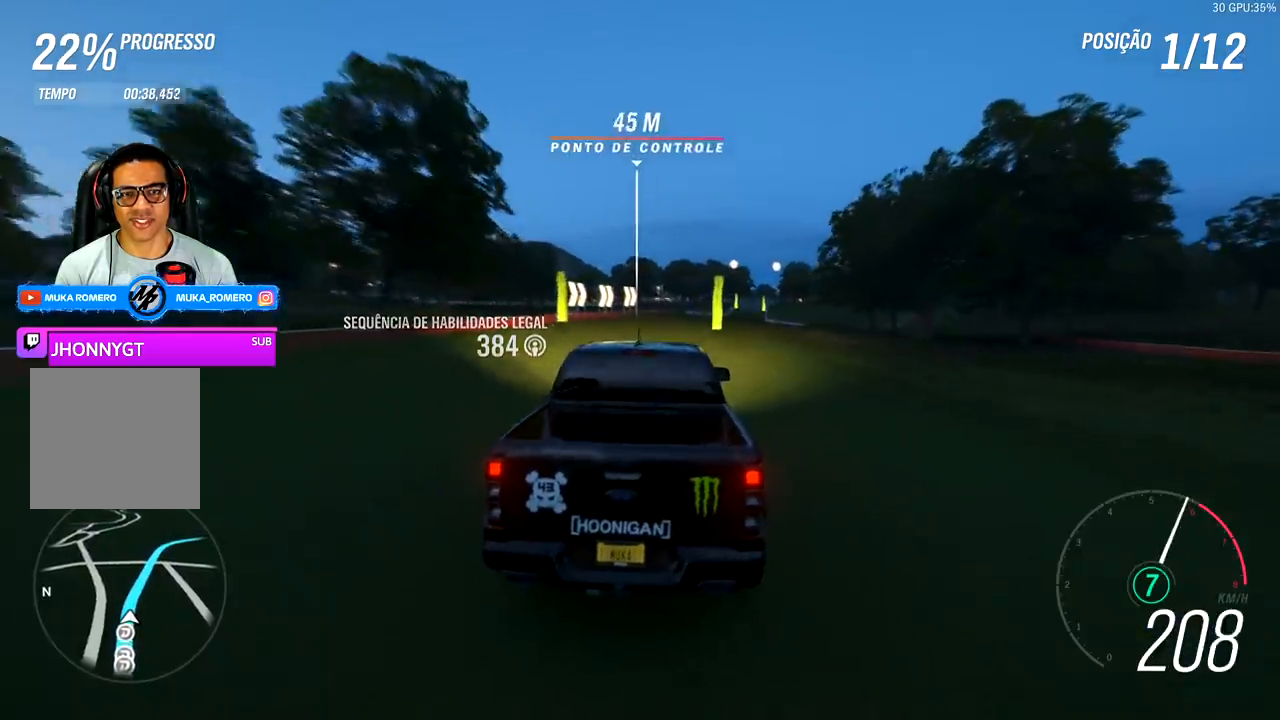
{"buttons": ["R2"], "left_stick": "right", "right_stick": "center", "events": [[67, "left_stick", "right"], [333, "left_stick", "center"], [467, "left_stick", "right"]]}
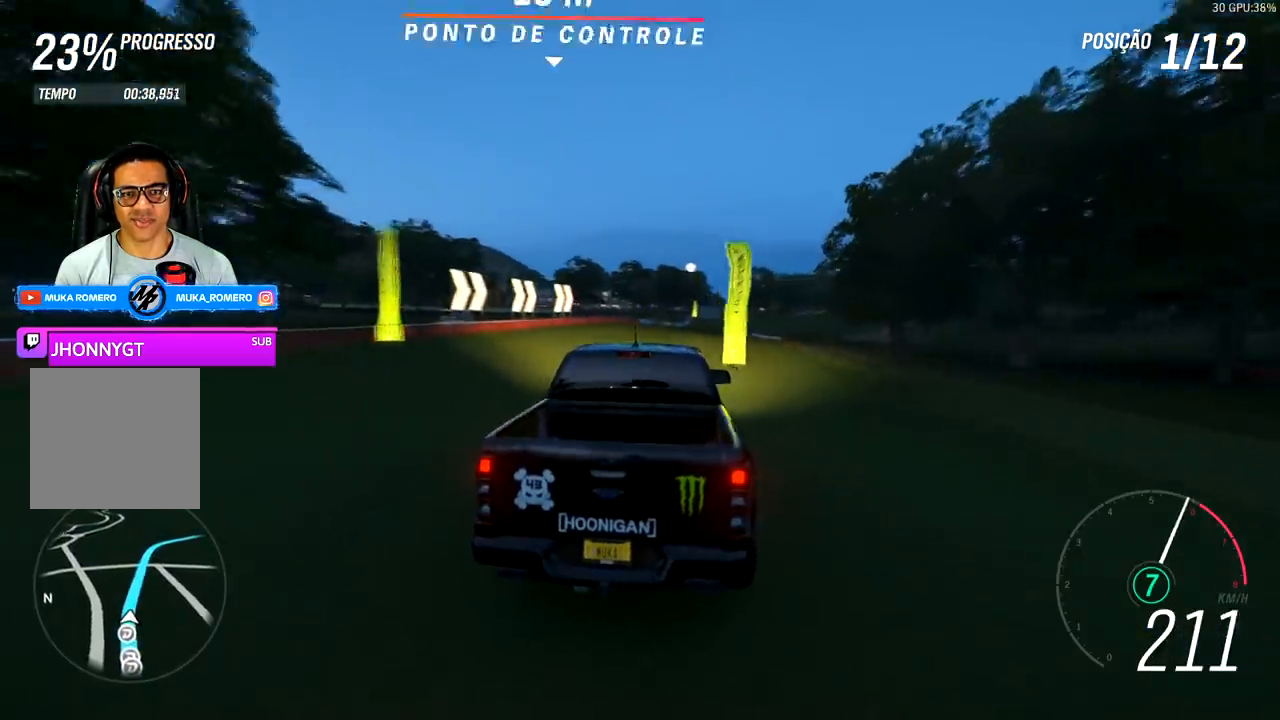
{"buttons": ["R2"], "left_stick": "center", "right_stick": "center", "events": [[167, "left_stick", "center"]]}
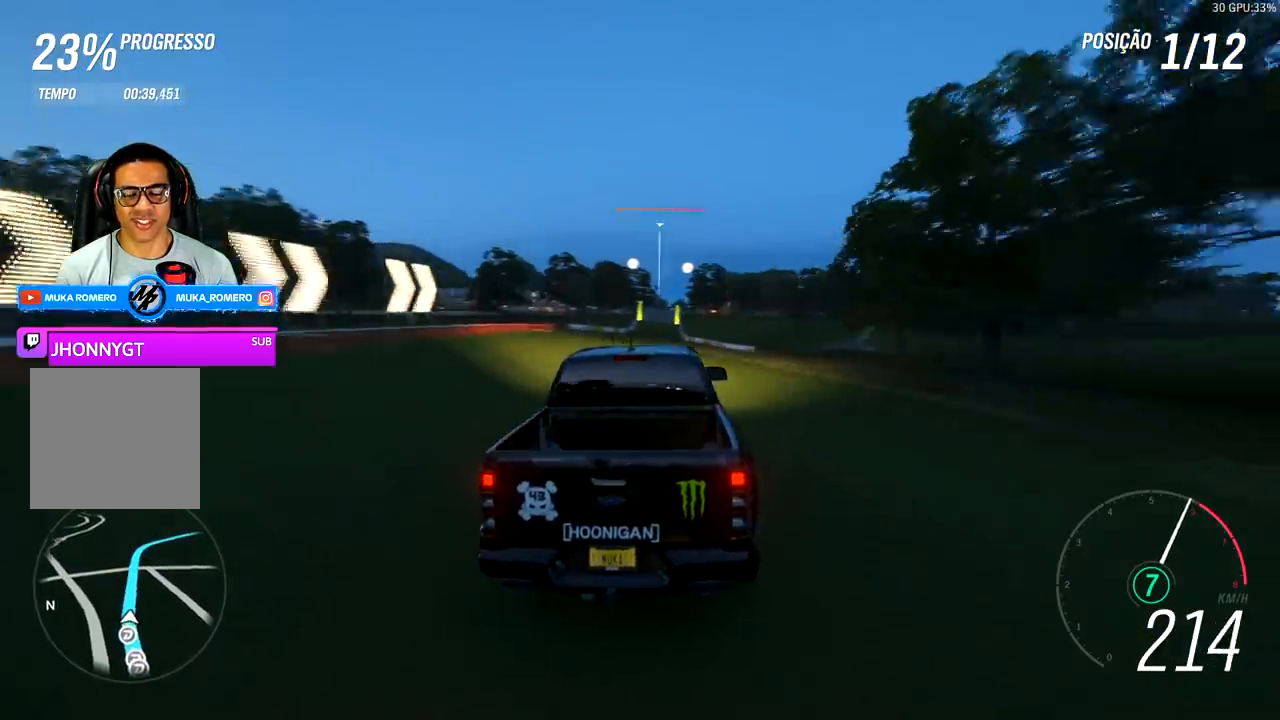
{"buttons": ["R2"], "left_stick": "center", "right_stick": "center", "events": [[67, "left_stick", "left"], [200, "left_stick", "center"]]}
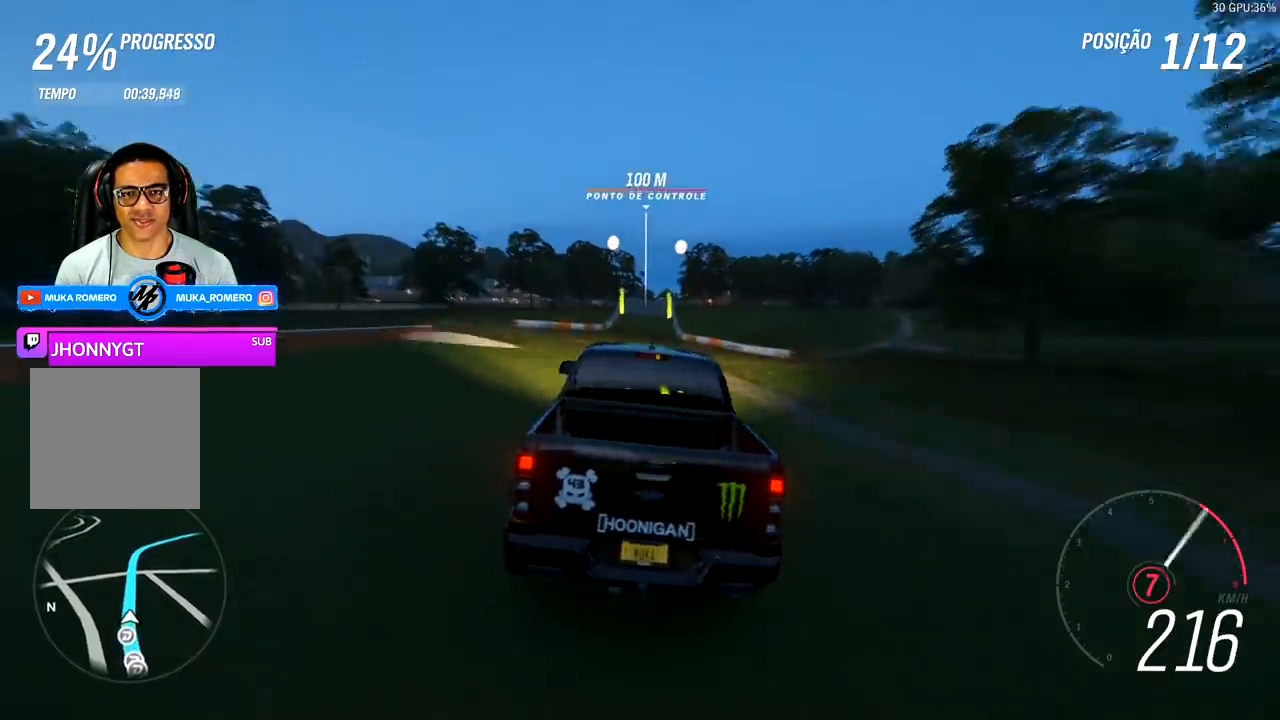
{"buttons": ["R2"], "left_stick": "right", "right_stick": "center", "events": [[67, "left_stick", "right"], [233, "left_stick", "center"], [467, "left_stick", "right"]]}
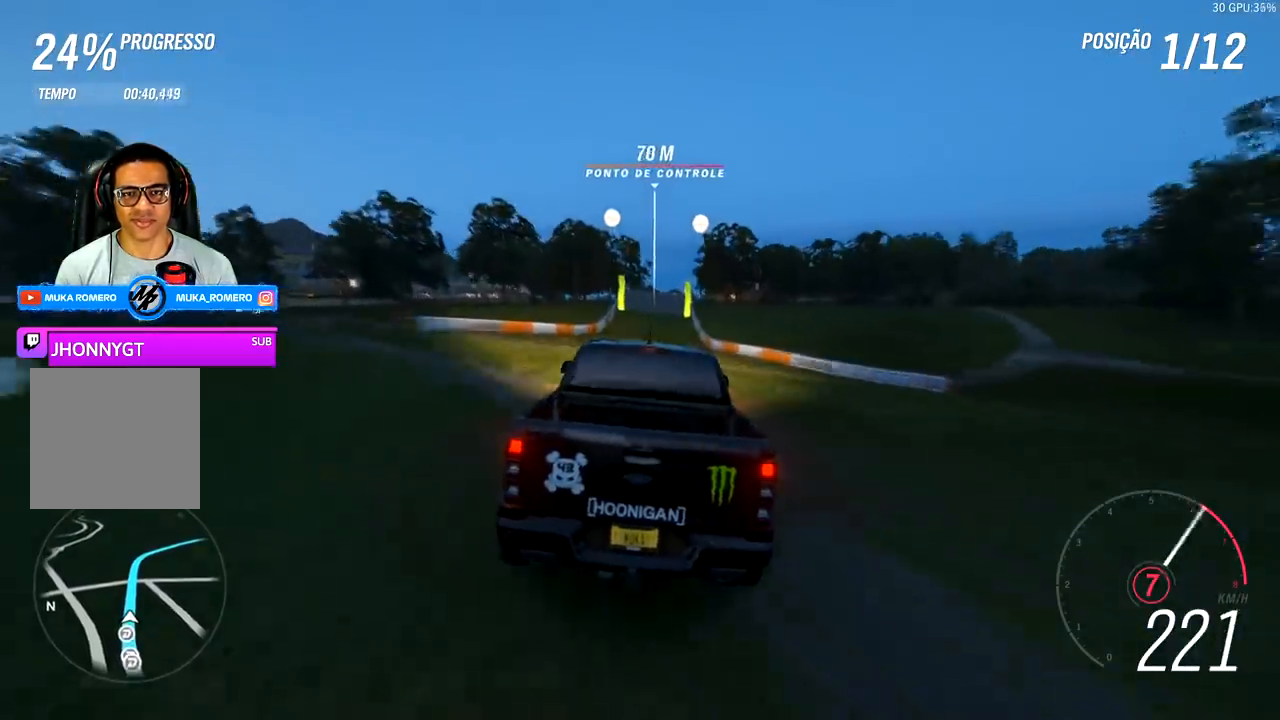
{"buttons": ["R2"], "left_stick": "center", "right_stick": "center", "events": [[67, "left_stick", "center"], [367, "left_stick", "left"], [467, "left_stick", "center"]]}
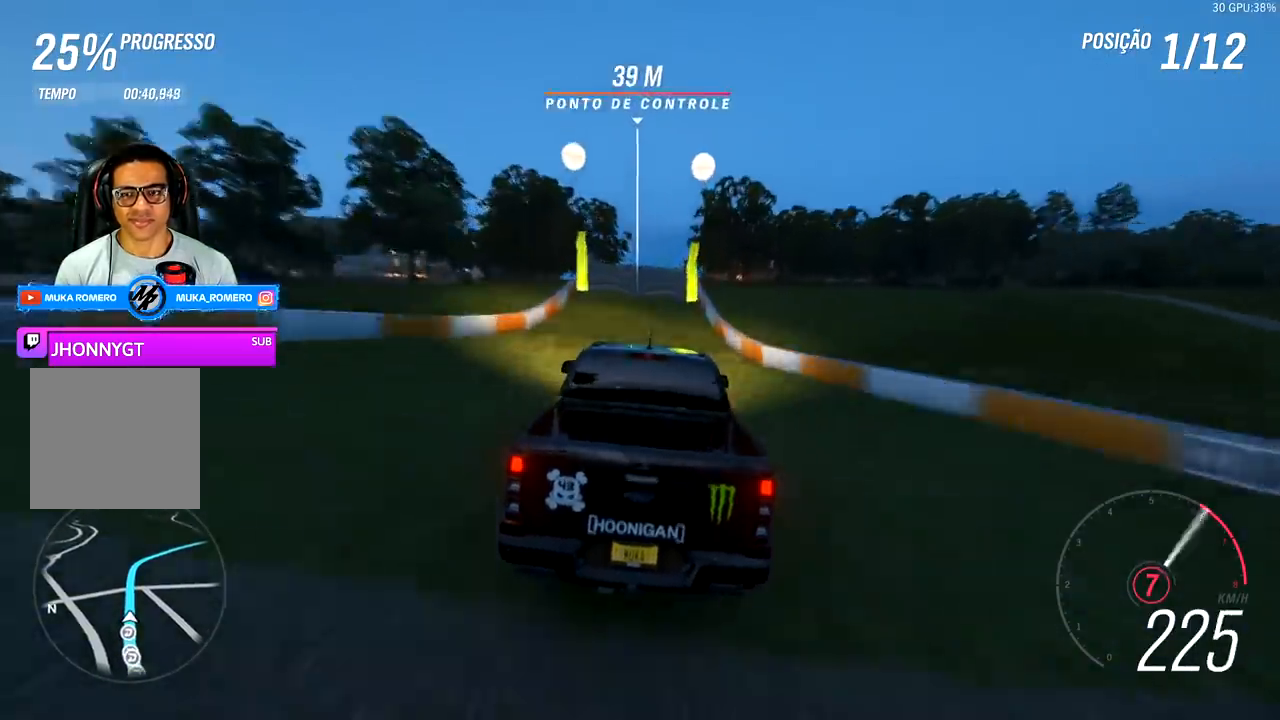
{"buttons": ["R2"], "left_stick": "center", "right_stick": "center", "events": []}
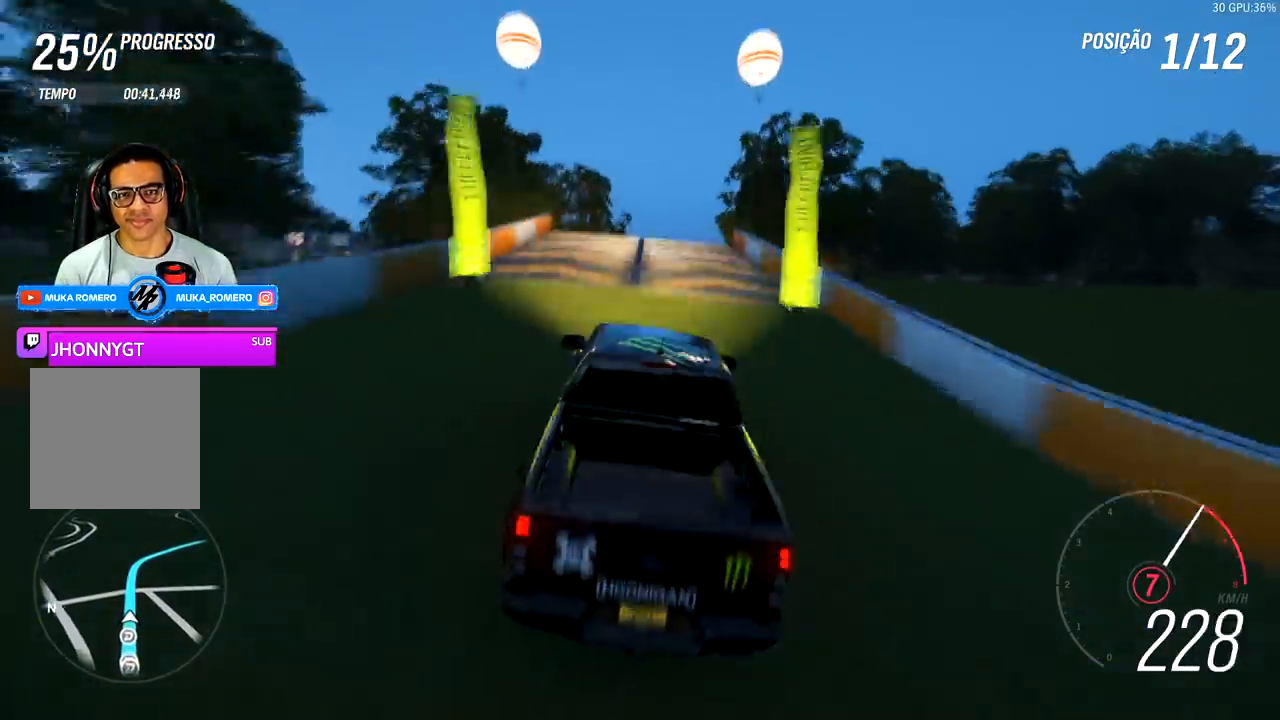
{"buttons": ["R2"], "left_stick": "center", "right_stick": "center", "events": [[67, "A", "down"], [67, "B", "down"], [200, "A", "up"], [200, "B", "up"]]}
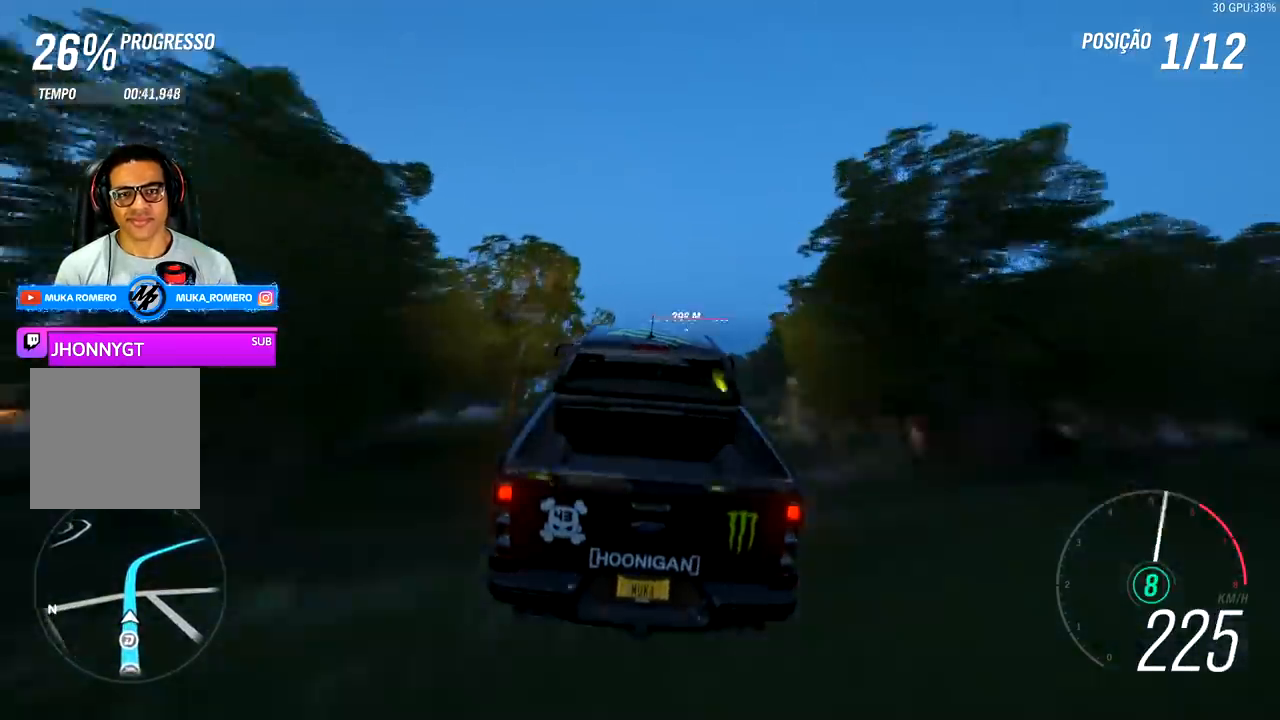
{"buttons": ["R2"], "left_stick": "center", "right_stick": "center", "events": []}
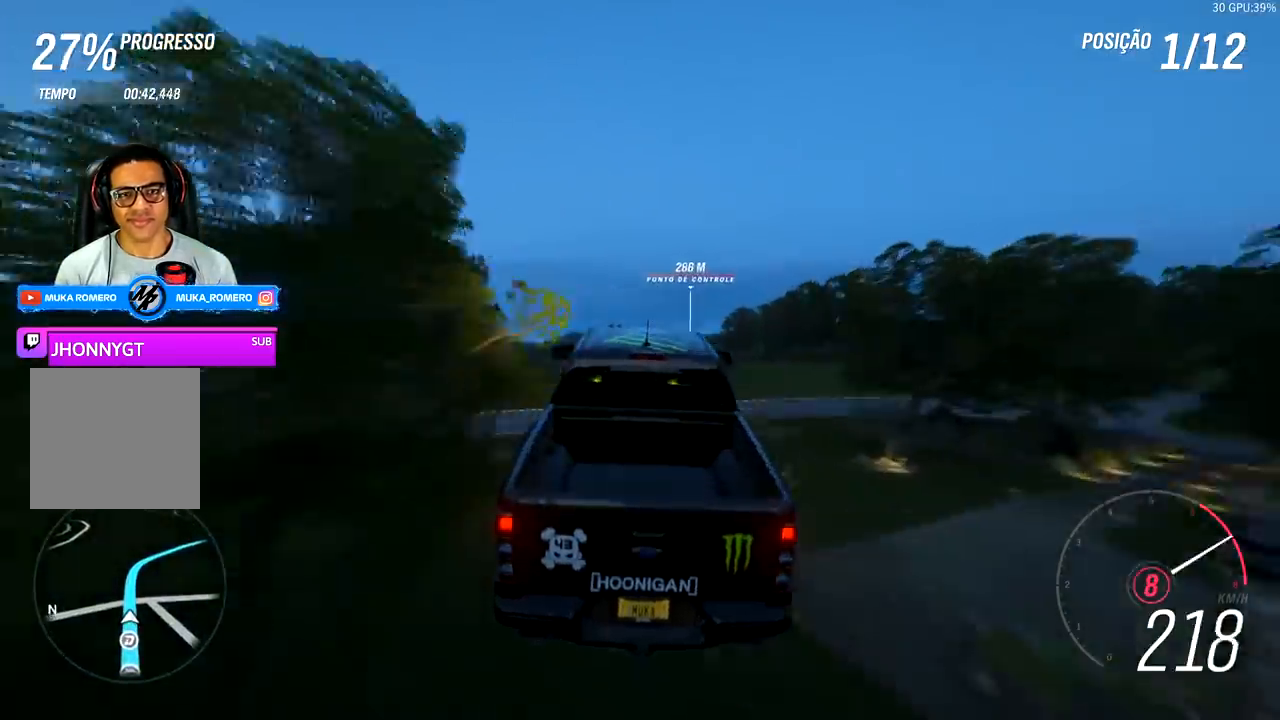
{"buttons": ["R2"], "left_stick": "right", "right_stick": "center", "events": [[467, "left_stick", "right"]]}
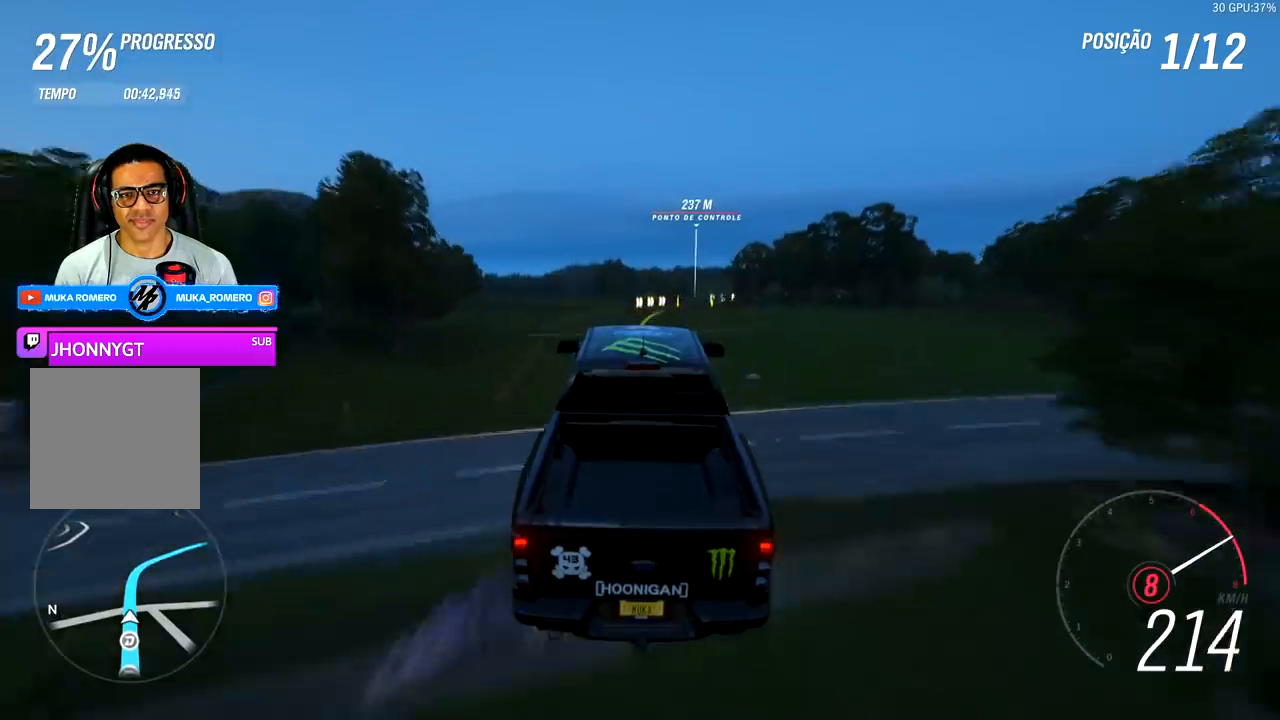
{"buttons": ["R2"], "left_stick": "right", "right_stick": "center", "events": []}
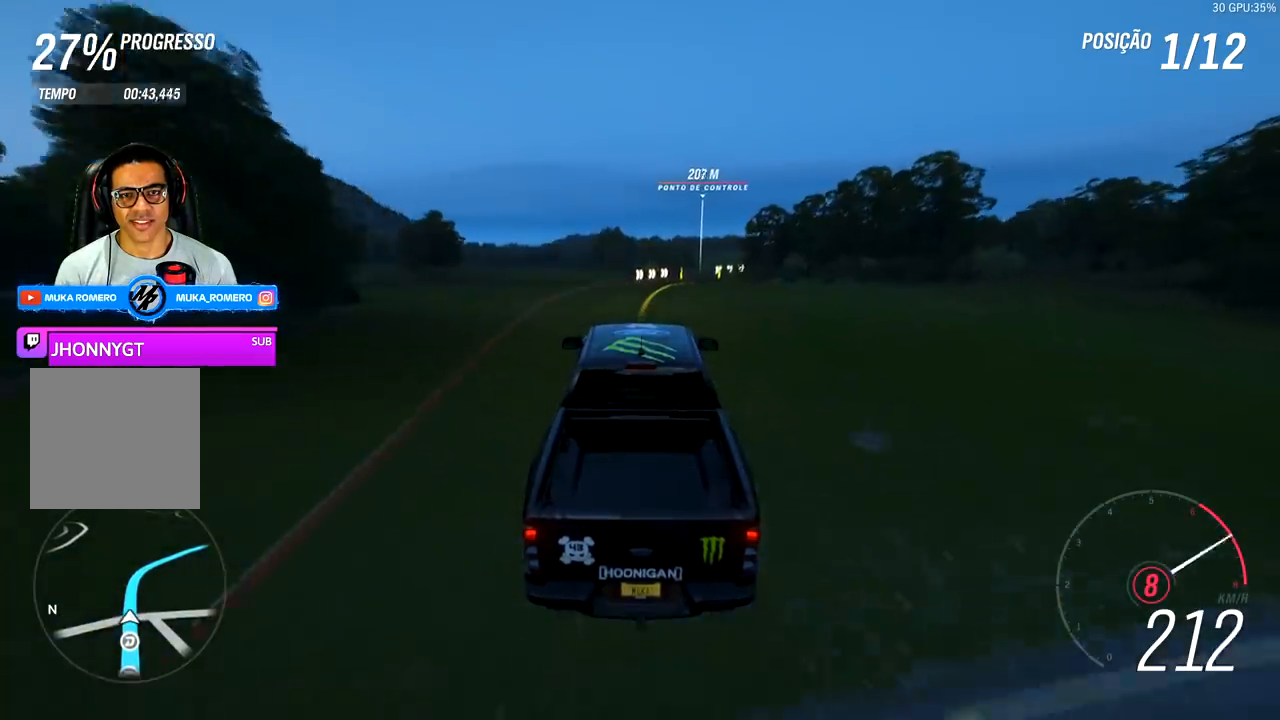
{"buttons": ["R2"], "left_stick": "right", "right_stick": "center", "events": []}
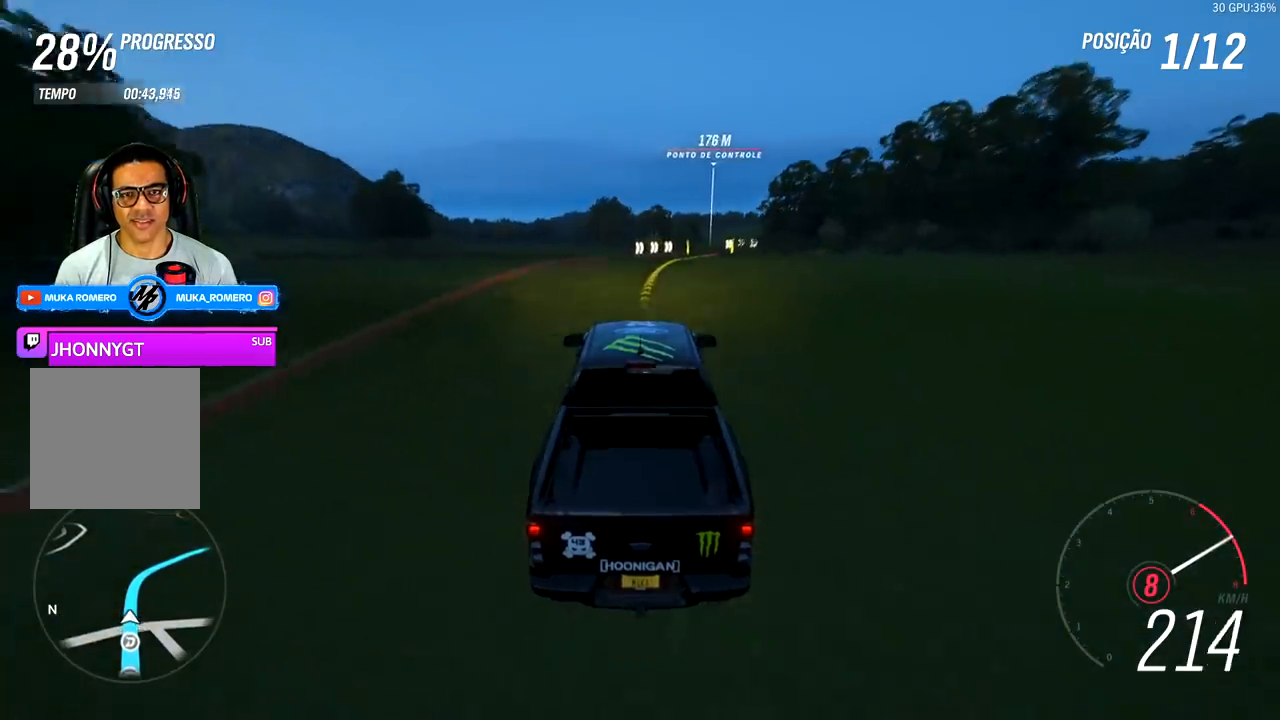
{"buttons": ["R2"], "left_stick": "center", "right_stick": "center", "events": [[33, "left_stick", "center"], [200, "left_stick", "right"], [467, "left_stick", "center"]]}
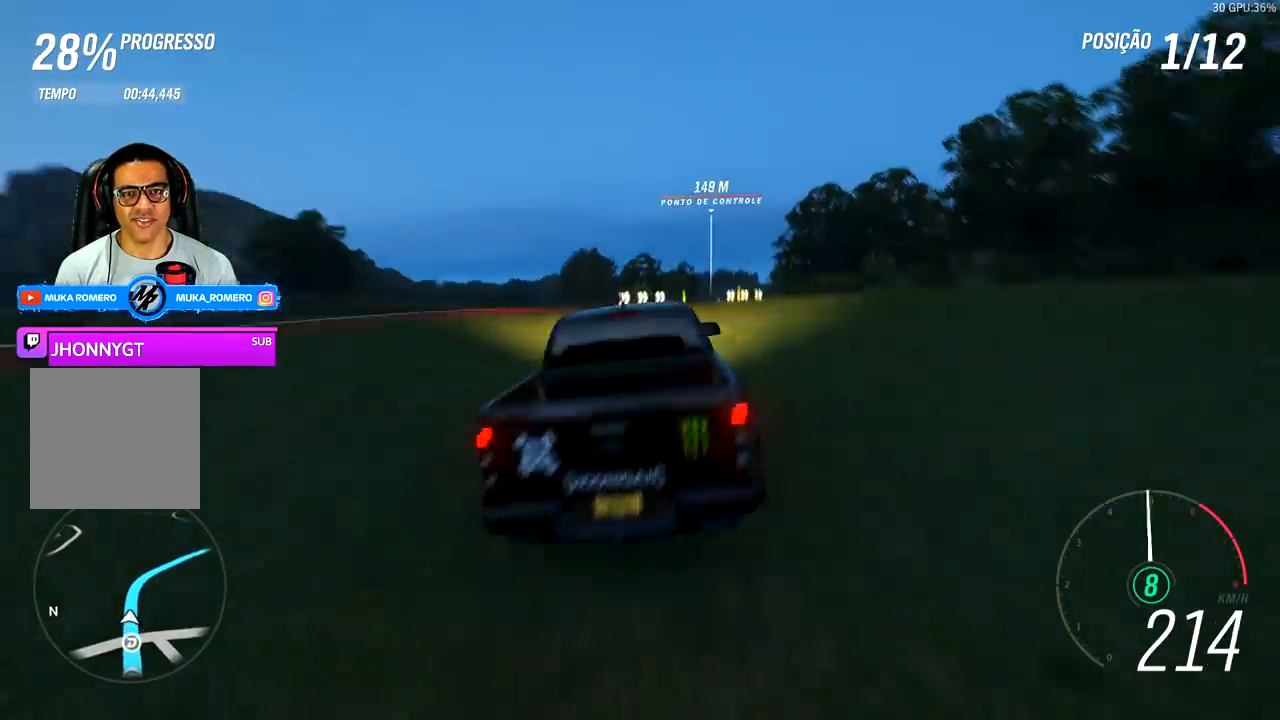
{"buttons": ["L2"], "left_stick": "left", "right_stick": "center", "events": [[200, "A", "down"], [200, "X", "down"], [300, "A", "up"], [300, "L2", "down"], [300, "X", "up"], [333, "R2", "up"], [333, "left_stick", "left"]]}
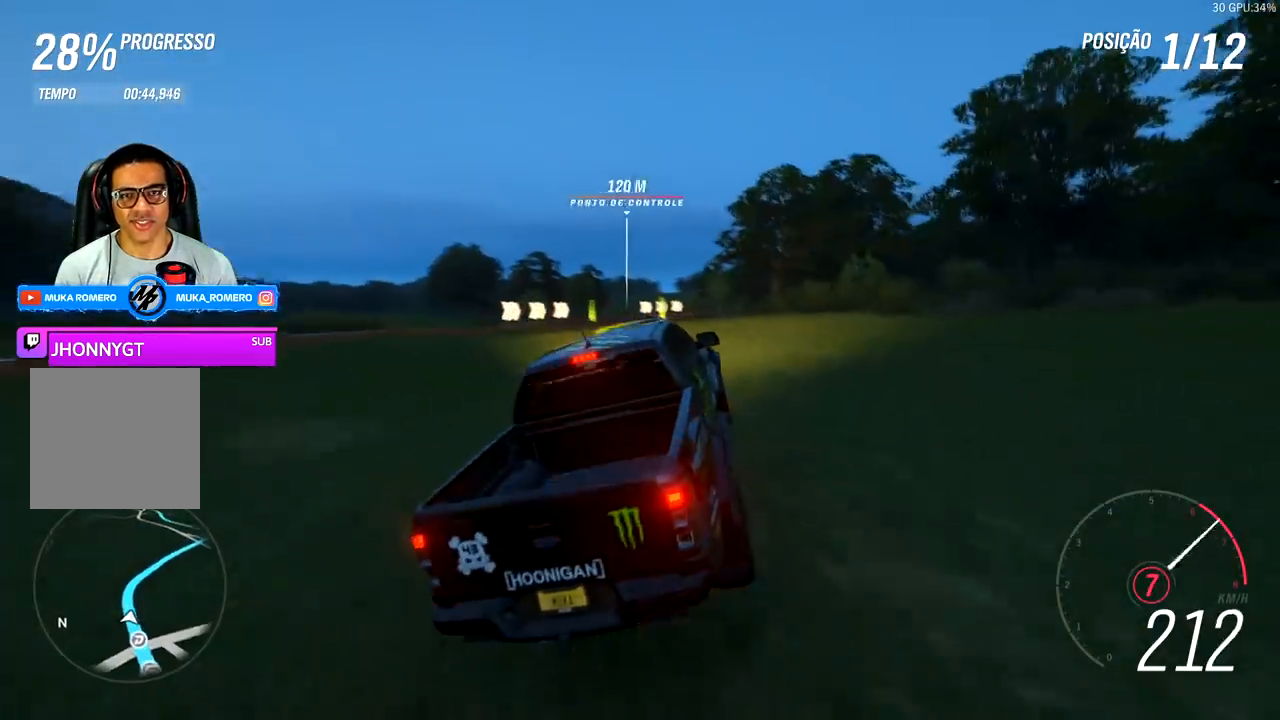
{"buttons": [], "left_stick": "center", "right_stick": "center", "events": [[67, "L2", "up"], [167, "left_stick", "center"], [300, "left_stick", "left"], [467, "left_stick", "center"]]}
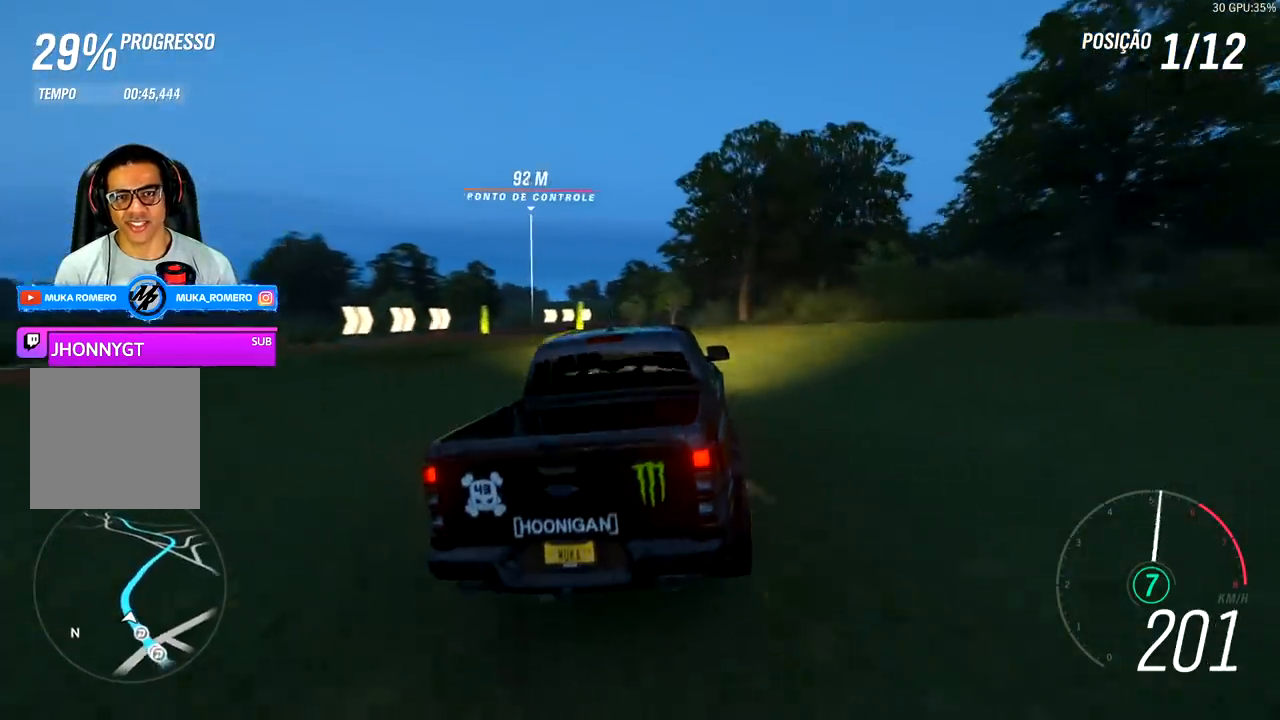
{"buttons": ["R2"], "left_stick": "left", "right_stick": "center", "events": [[100, "left_stick", "left"], [233, "R2", "down"]]}
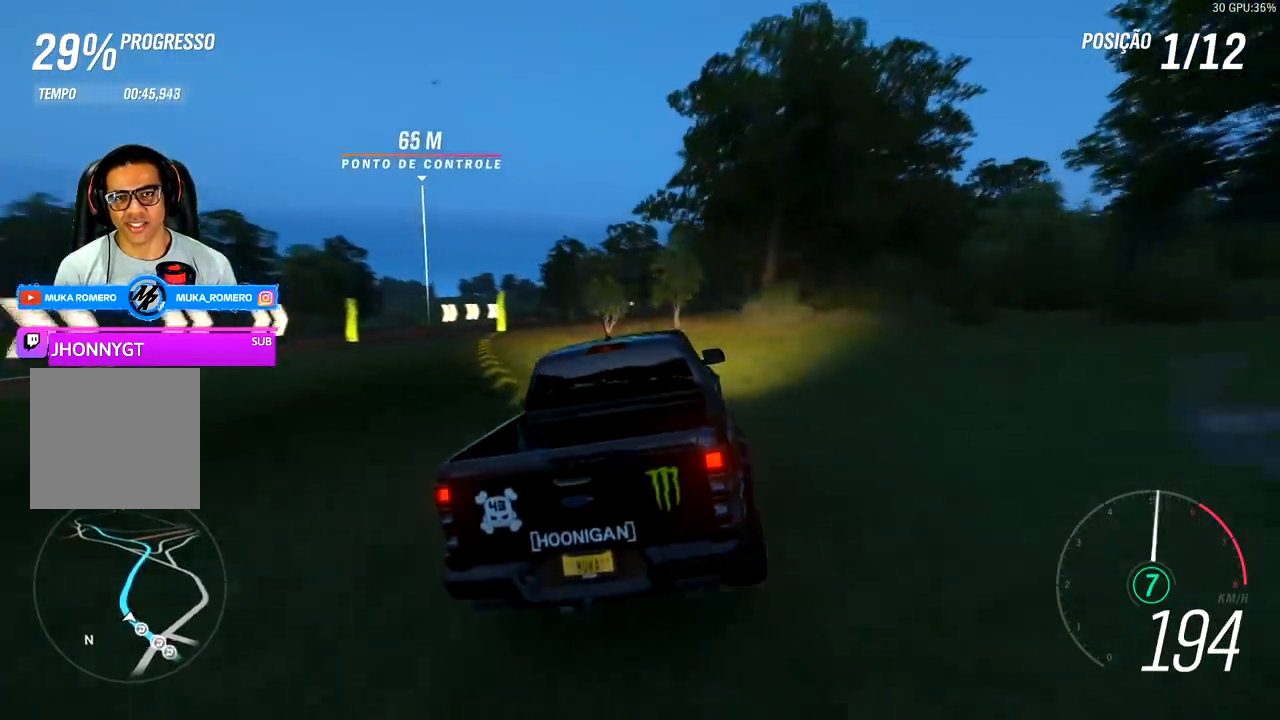
{"buttons": ["R2"], "left_stick": "center", "right_stick": "center"}
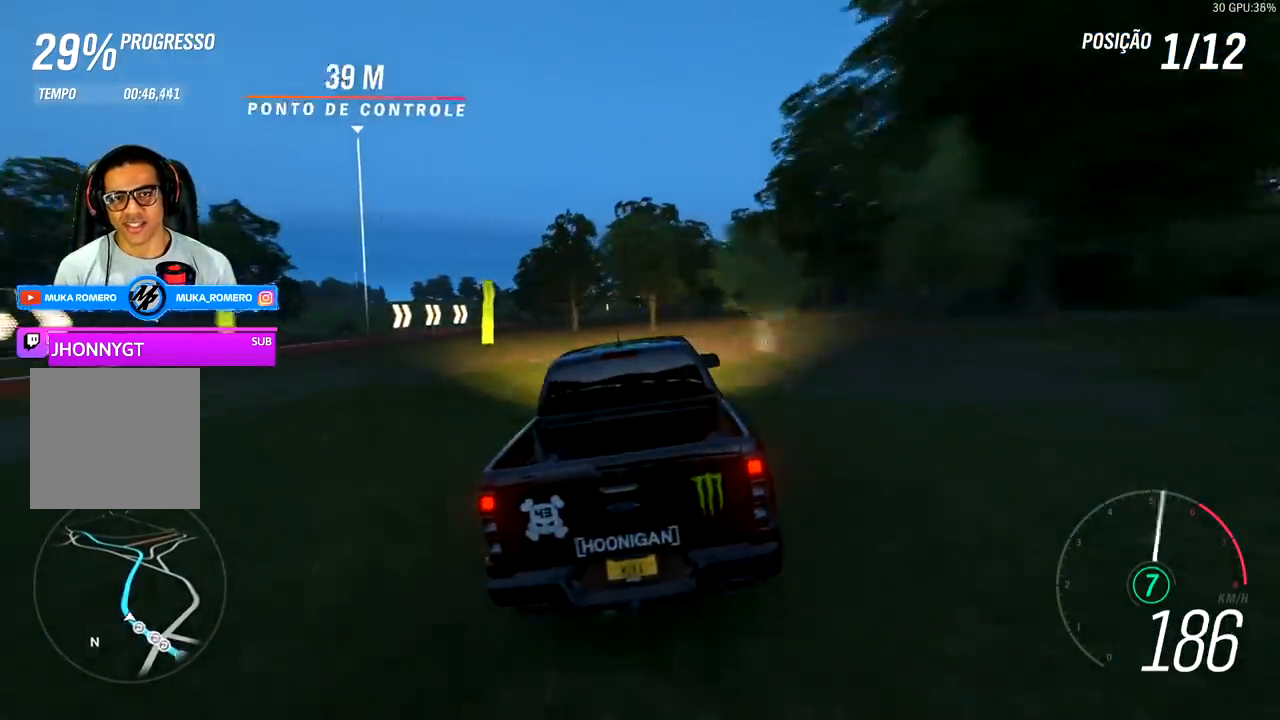
{"buttons": [], "left_stick": "center", "right_stick": "center", "events": [[33, "left_stick", "left"], [67, "R2", "up"], [167, "R2", "down"], [333, "R2", "up"], [400, "left_stick", "center"]]}
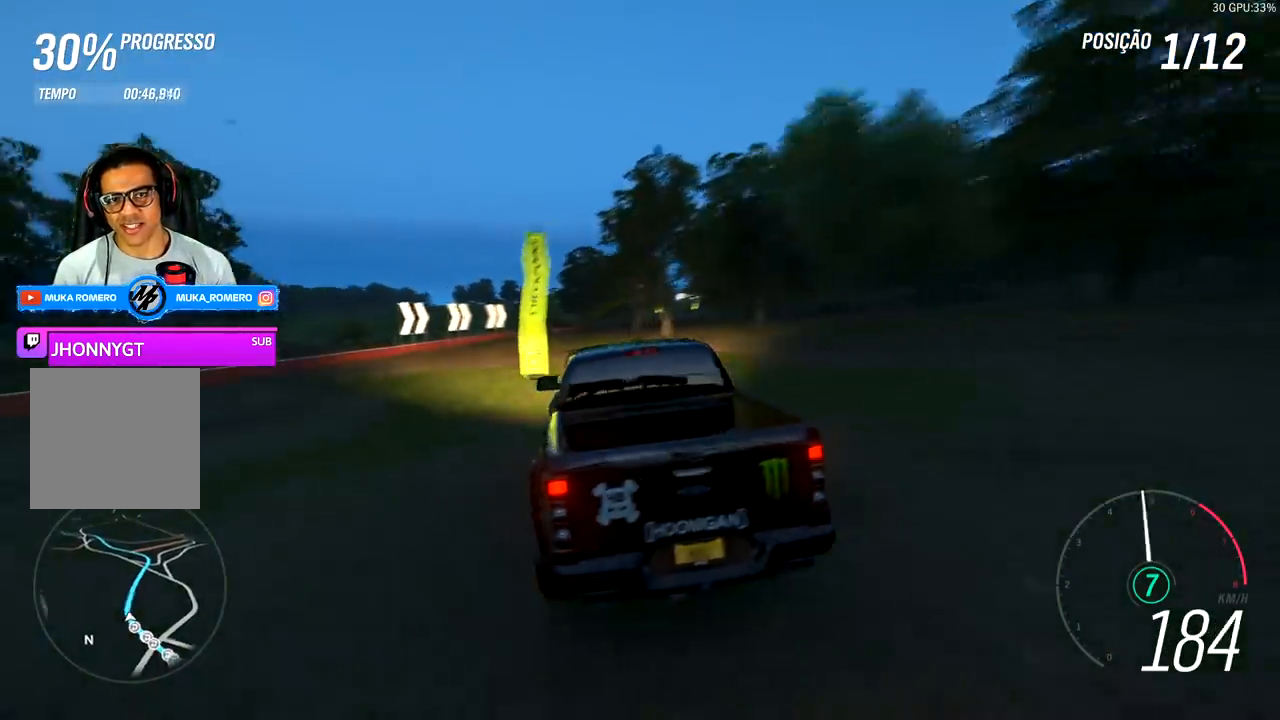
{"buttons": ["A", "X", "R2"], "left_stick": "right", "right_stick": "center", "events": [[33, "left_stick", "right"], [67, "L2", "down"], [167, "R2", "down"], [200, "R2", "up"], [233, "L2", "up"], [467, "R2", "down"], [467, "X", "down"], [500, "A", "down"]]}
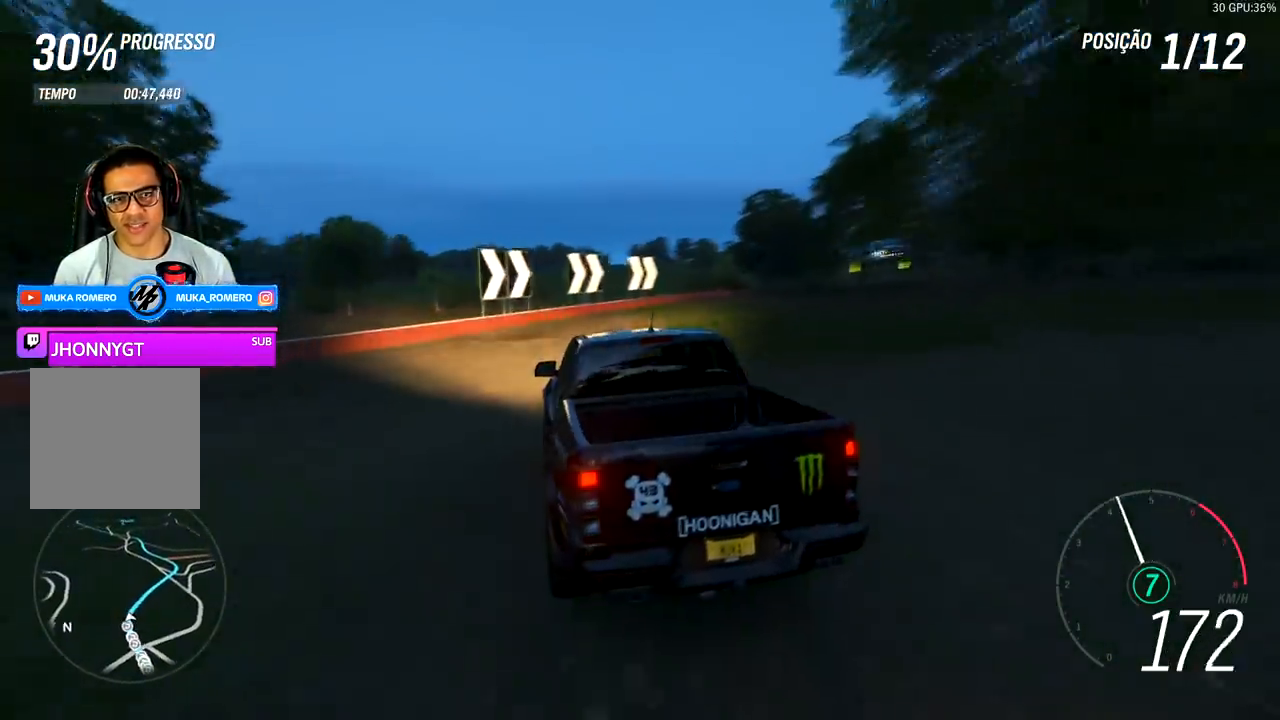
{"buttons": [], "left_stick": "center", "right_stick": "center", "events": [[100, "A", "up"], [100, "L2", "down"], [100, "X", "up"], [133, "R2", "up"], [267, "L2", "up"], [333, "R2", "down"], [400, "R2", "up"], [467, "left_stick", "center"]]}